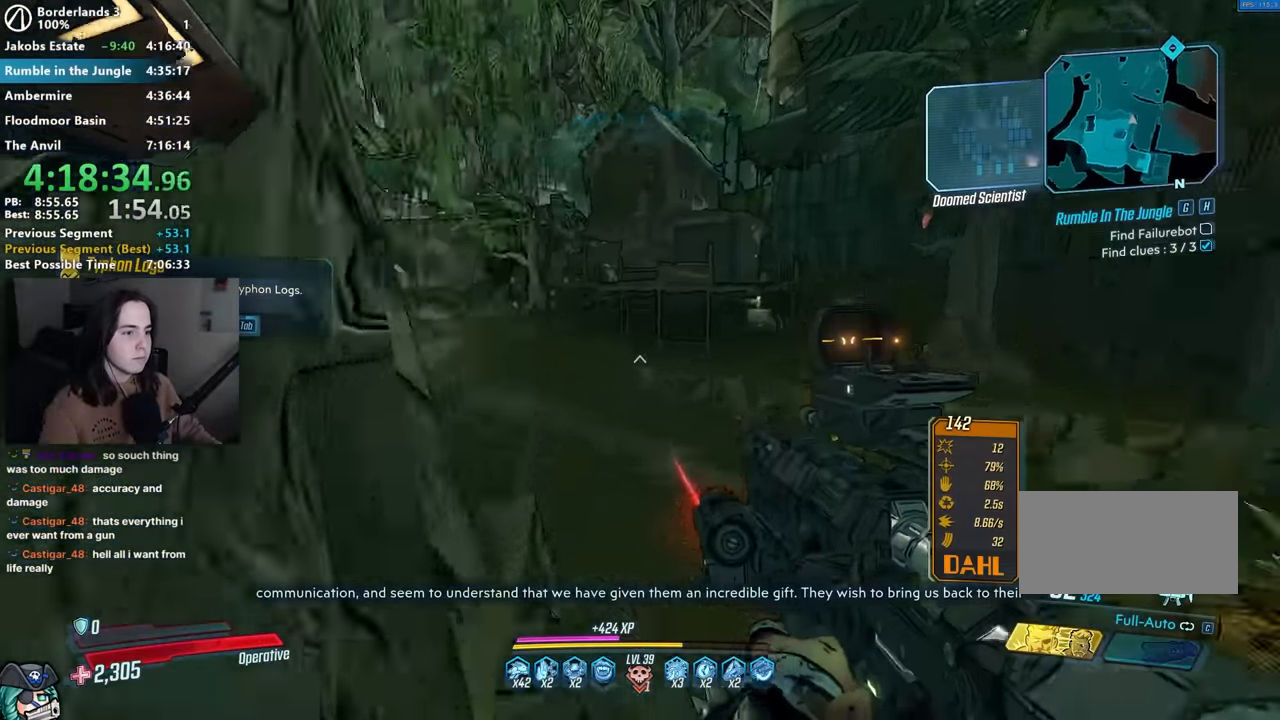
Gameplay with keyboard and mouse; each line is a JSON object with the keys and mouse buttons held at the frame after it. "events" lists presses ("down") and releases ("up") of "1", "2", "3", "4", "5", "a", "alt", "b", "c", "caps_lock", "ctrl", "d", "down", "e", "f", "g", "left", "q", "r", "right", "s", "shift", "space", "t", "tab", "up", "v", "w", "x", "z", "mouse_left", "mouse_middle", "mouse_right", "mouse_mb4", "mouse_mb5", "mouse_wheel_up" and "mouse_wheel_down" between this image and that frame as [ms after this image, input, new state], when the widget could be followed in between. "mouse_left", "mouse_middle", "mouse_right", "mouse_mb4", "mouse_mb5", "mouse_wheel_up", "mouse_wheel_down" = the "left", "middle", "right", "mb4", "mb5", "wheel_up", "wheel_down" buttons of the "mouse" list. No other keys are recorded. Not read: mouse_move other_keys.
{"keys": ["w"], "mouse": [], "events": [[17, "shift", "down"], [134, "shift", "up"], [217, "a", "down"], [317, "a", "up"], [350, "d", "down"], [450, "d", "up"], [450, "mouse_left", "down"], [500, "mouse_left", "up"]]}
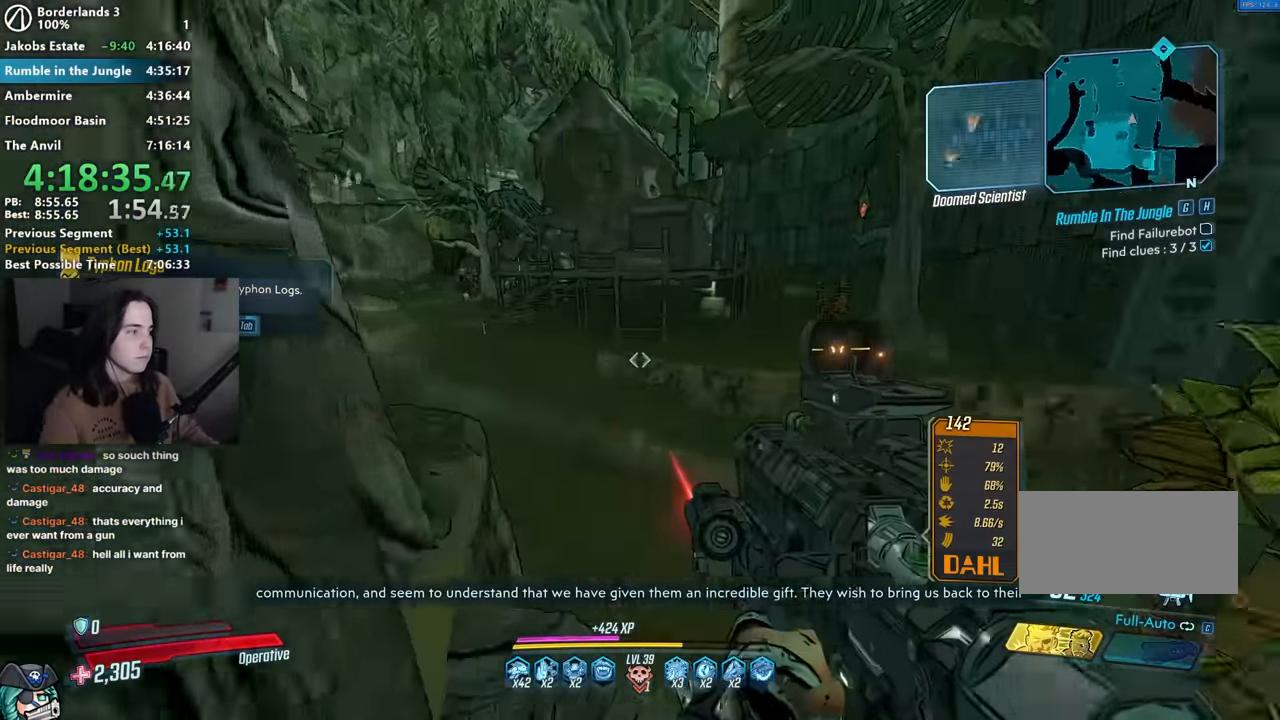
{"keys": ["space", "w"], "mouse": [], "events": [[50, "space", "down"], [134, "r", "down"], [134, "space", "up"], [234, "r", "up"], [467, "space", "down"]]}
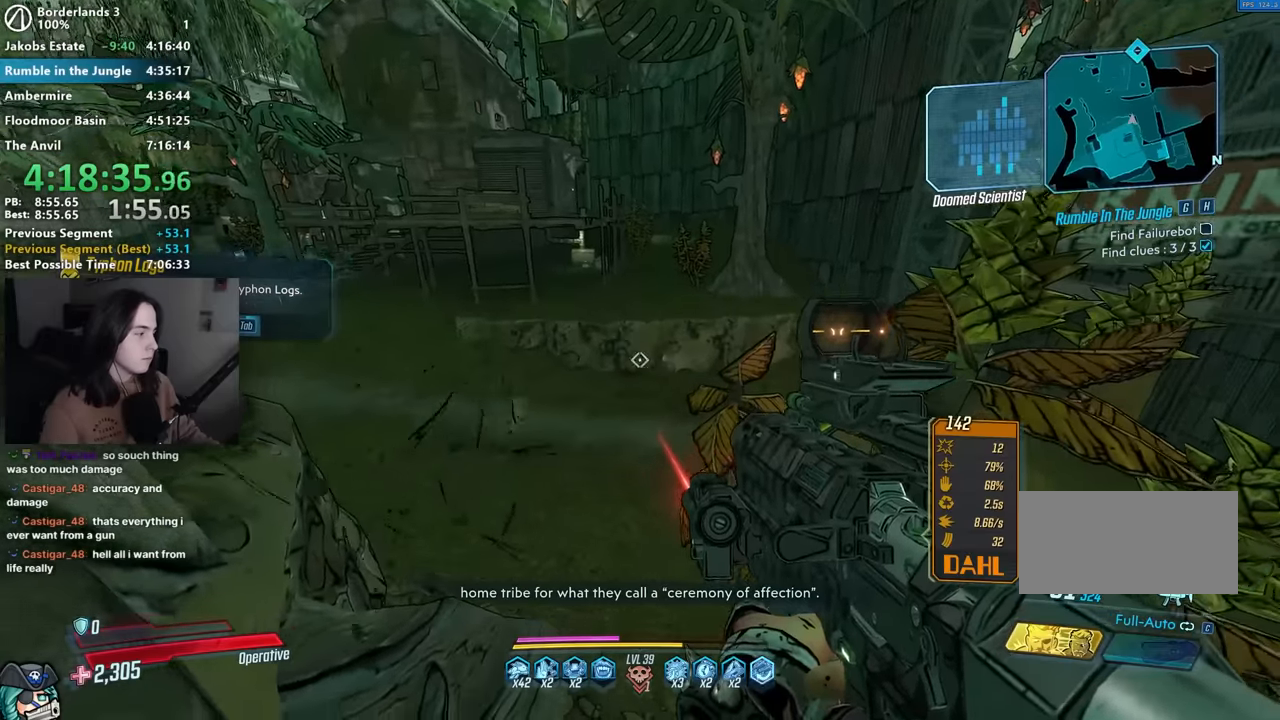
{"keys": ["space"], "mouse": [], "events": [[50, "space", "up"], [50, "w", "up"], [150, "space", "down"], [200, "space", "up"], [384, "space", "down"]]}
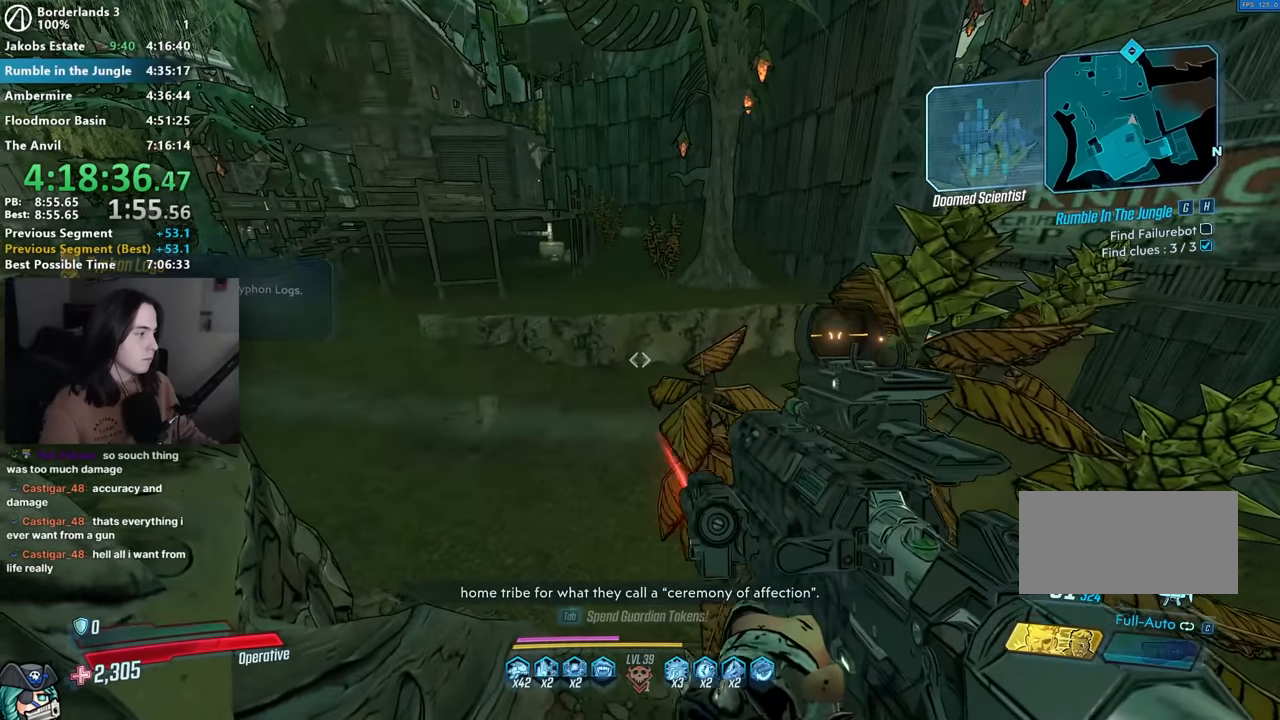
{"keys": [], "mouse": [], "events": [[17, "a", "down"], [17, "d", "down"], [17, "space", "up"], [67, "a", "up"], [217, "space", "down"], [300, "space", "up"], [400, "a", "down"], [400, "space", "down"], [450, "a", "up"], [450, "d", "up"], [450, "space", "up"]]}
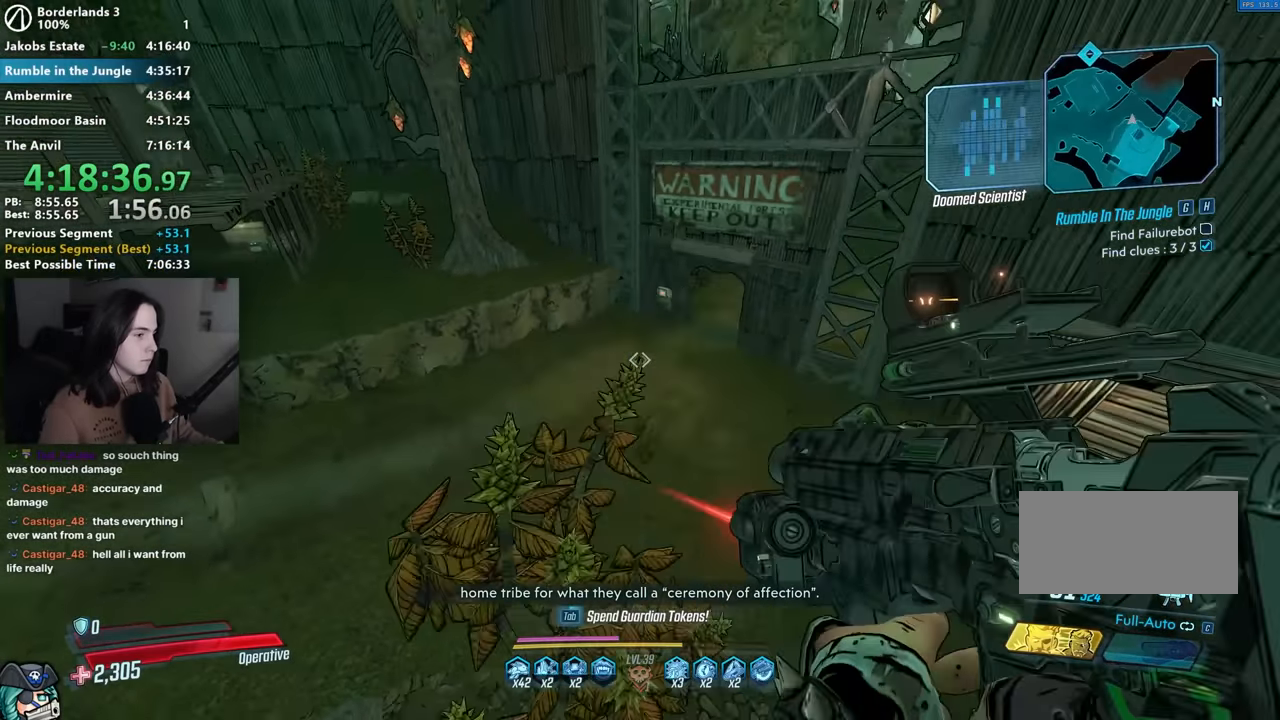
{"keys": ["shift", "w"], "mouse": [], "events": [[34, "a", "down"], [34, "space", "down"], [34, "w", "down"], [134, "space", "up"], [234, "a", "up"], [334, "mouse_left", "down"], [417, "mouse_left", "up"], [417, "r", "down"], [467, "r", "up"], [467, "shift", "down"]]}
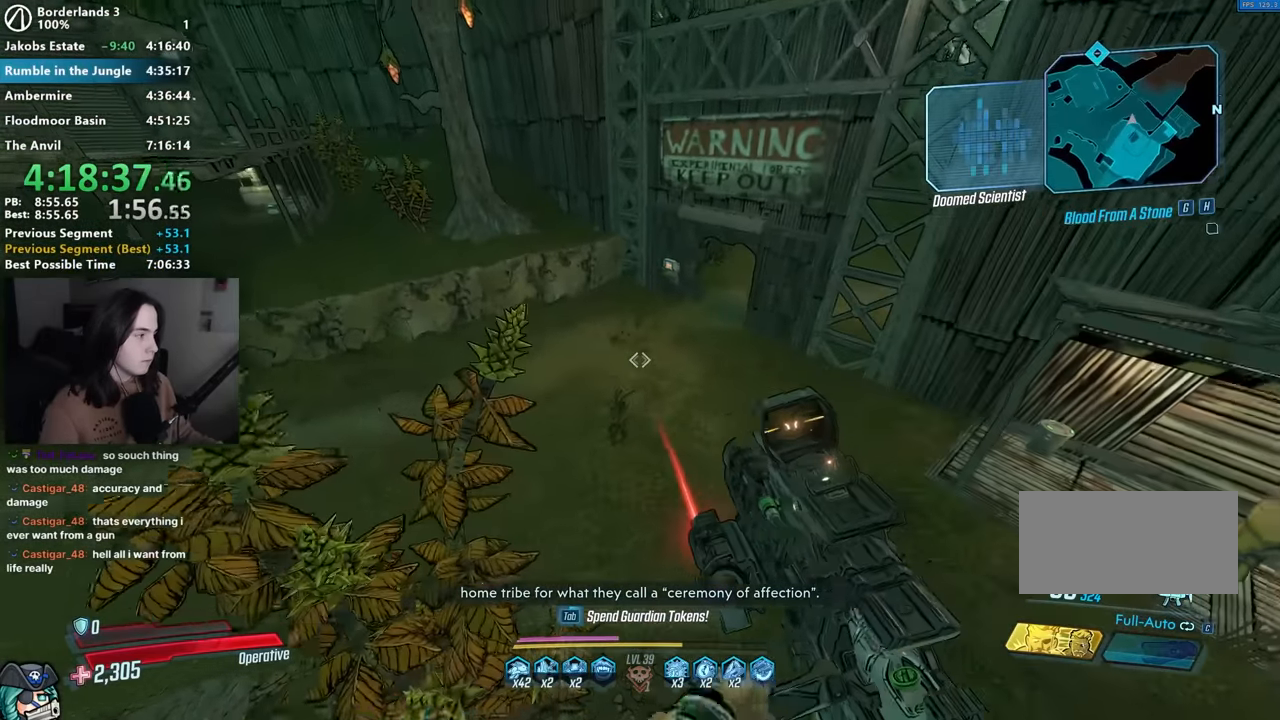
{"keys": ["w"], "mouse": [], "events": [[67, "r", "down"], [67, "shift", "up"], [100, "r", "up"], [150, "shift", "down"], [200, "shift", "up"], [350, "shift", "down"], [434, "shift", "up"]]}
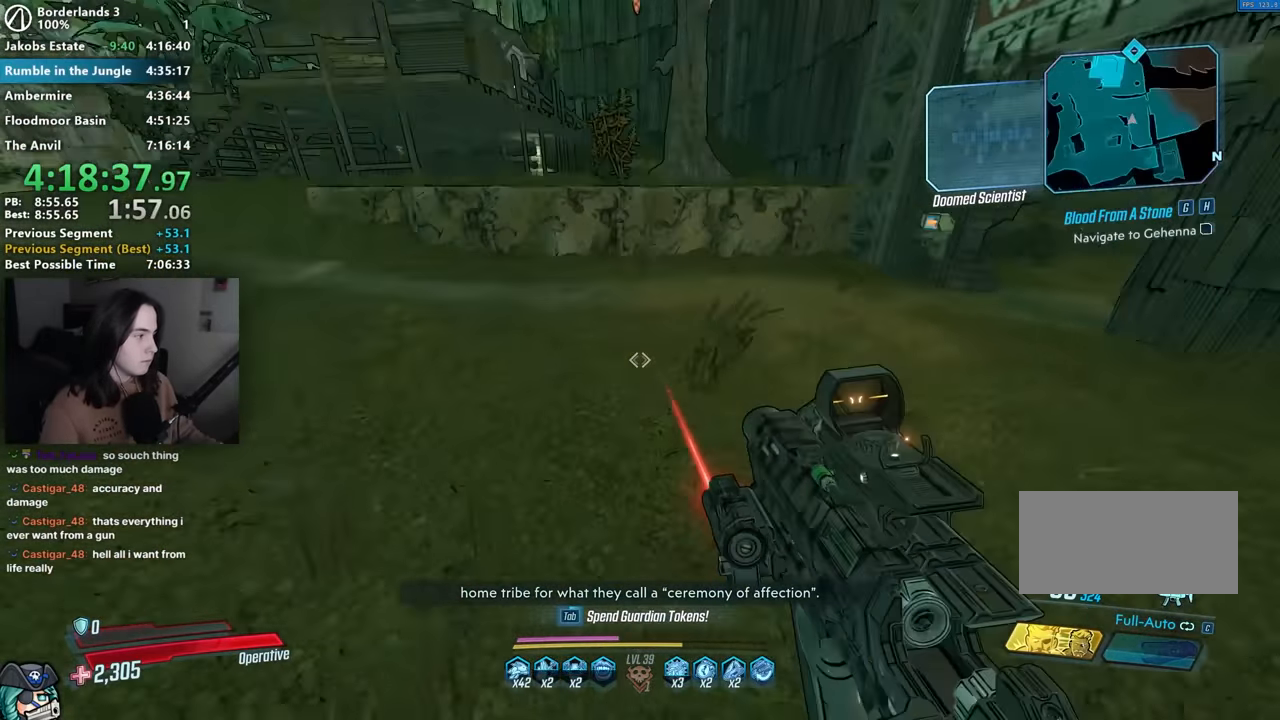
{"keys": ["w"], "mouse": [], "events": [[67, "shift", "down"], [167, "shift", "up"], [250, "shift", "down"], [350, "shift", "up"]]}
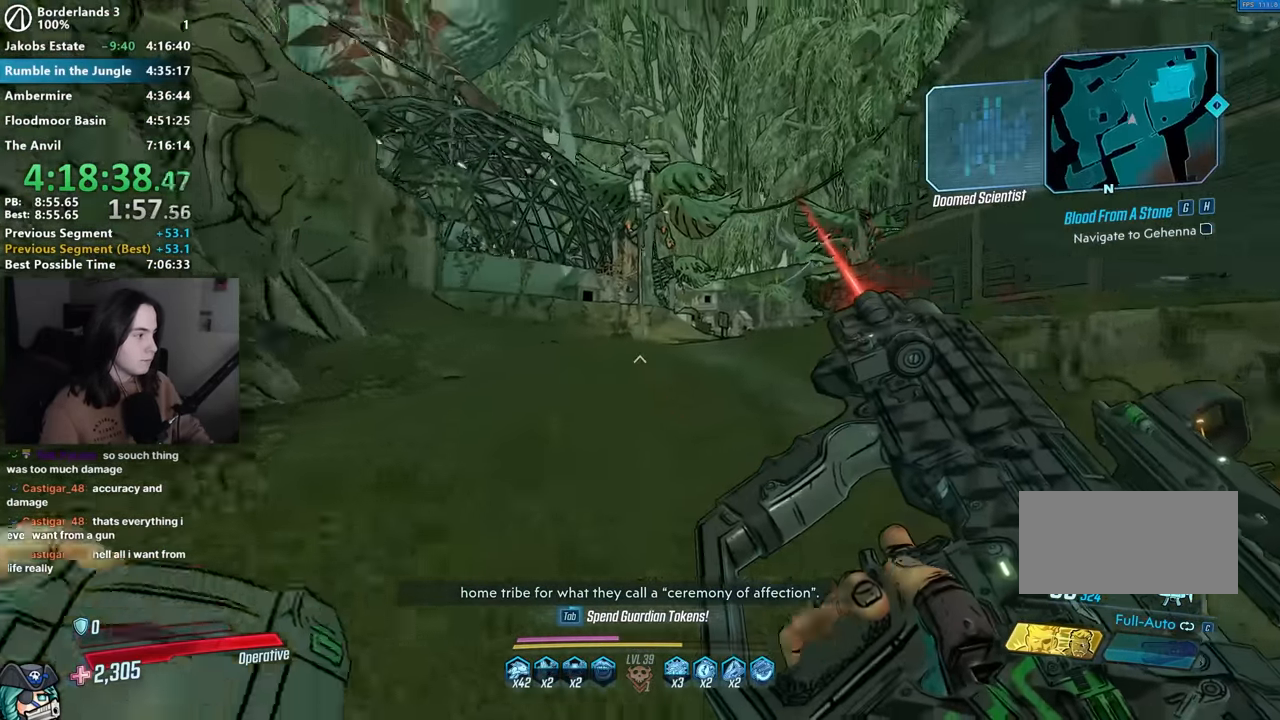
{"keys": ["w"], "mouse": [], "events": [[317, "shift", "down"], [467, "shift", "up"]]}
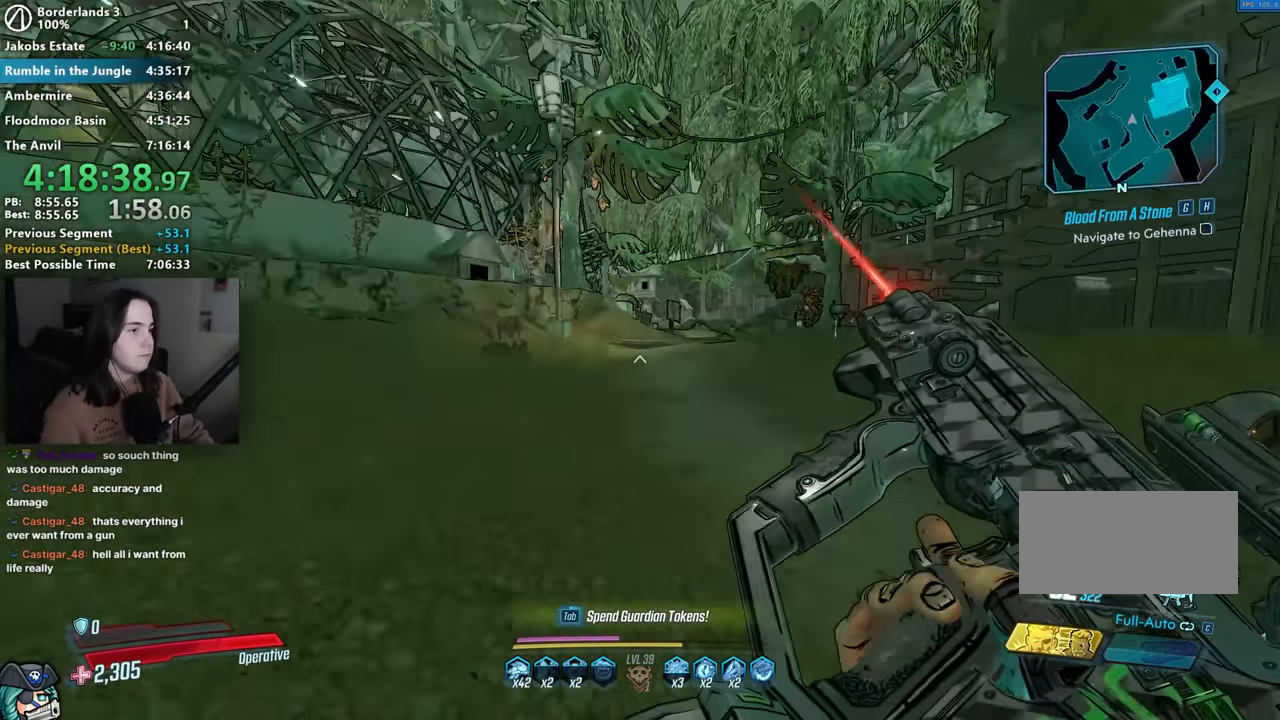
{"keys": ["w"], "mouse": [], "events": [[50, "shift", "down"], [200, "shift", "up"]]}
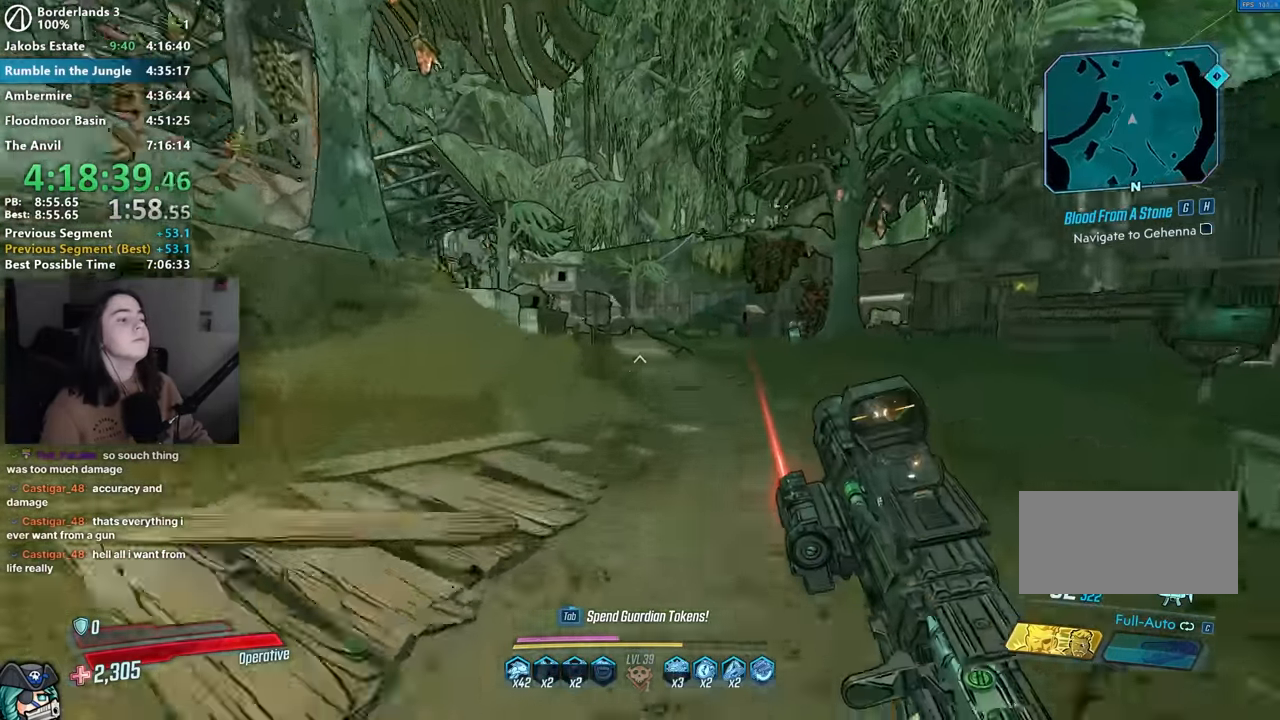
{"keys": ["w"], "mouse": [], "events": []}
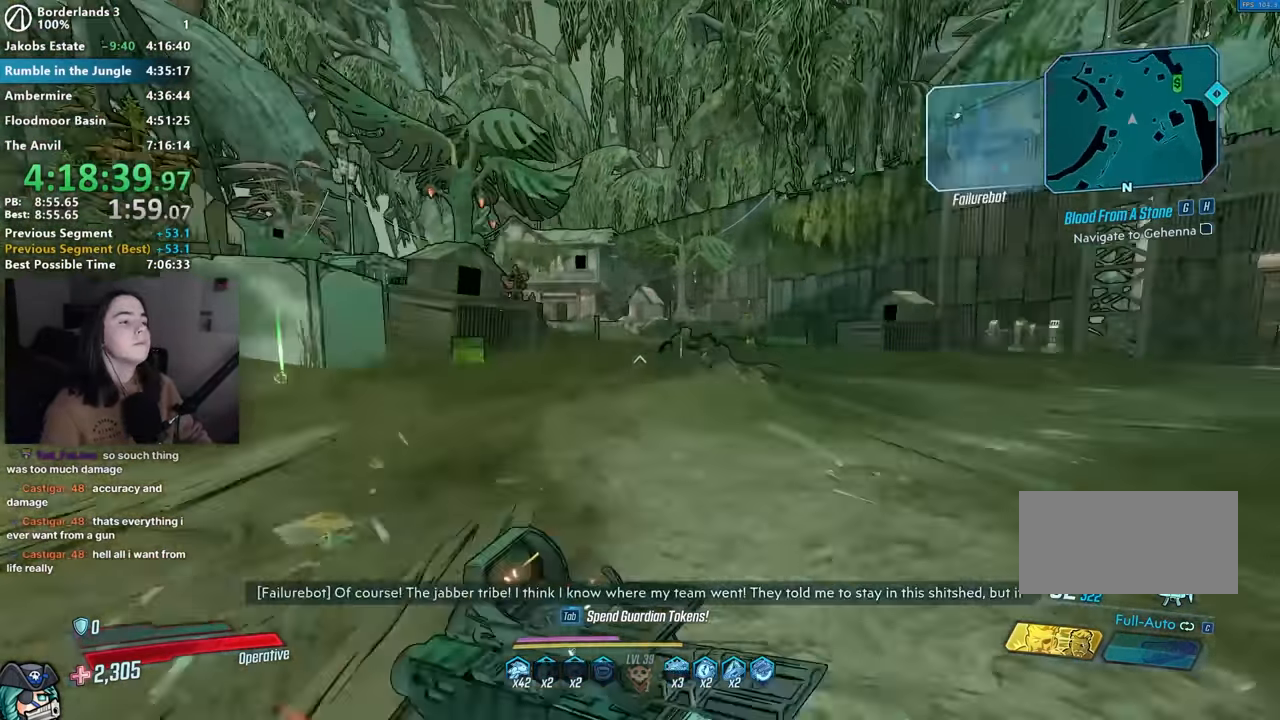
{"keys": ["w"], "mouse": [], "events": []}
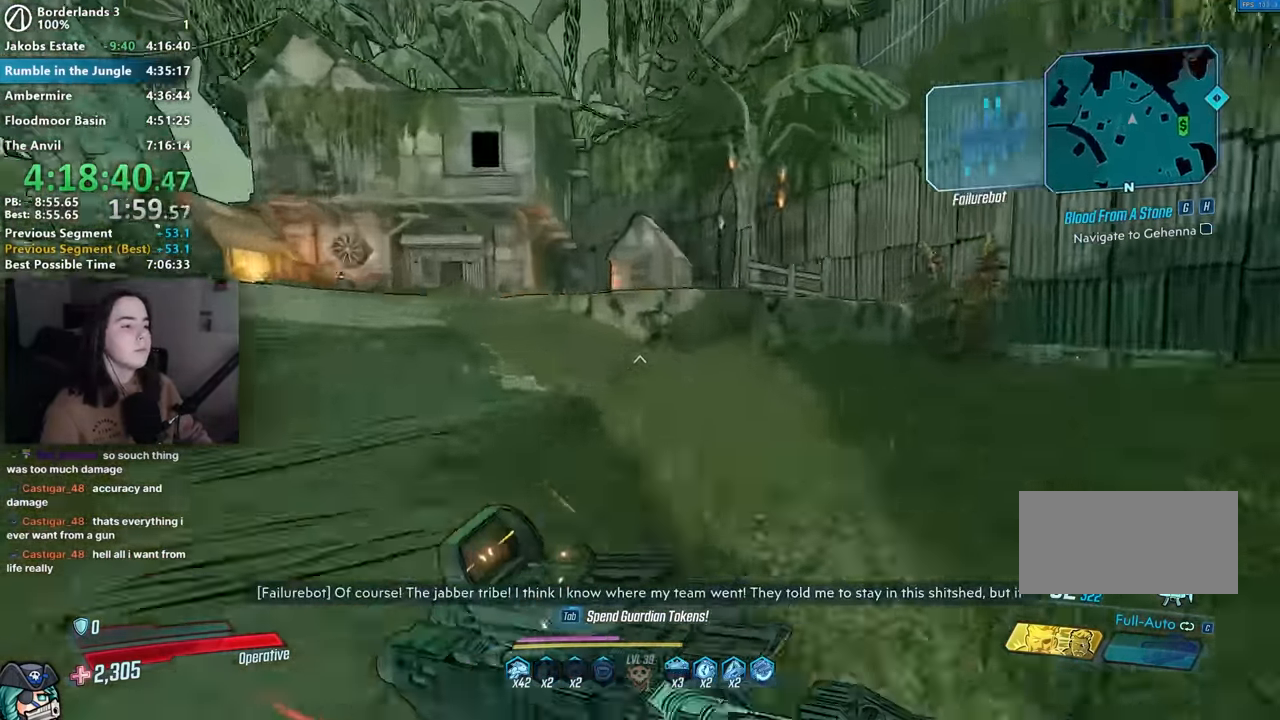
{"keys": [], "mouse": [], "events": [[17, "a", "down"], [200, "d", "down"], [250, "a", "up"], [384, "w", "up"], [434, "d", "up"]]}
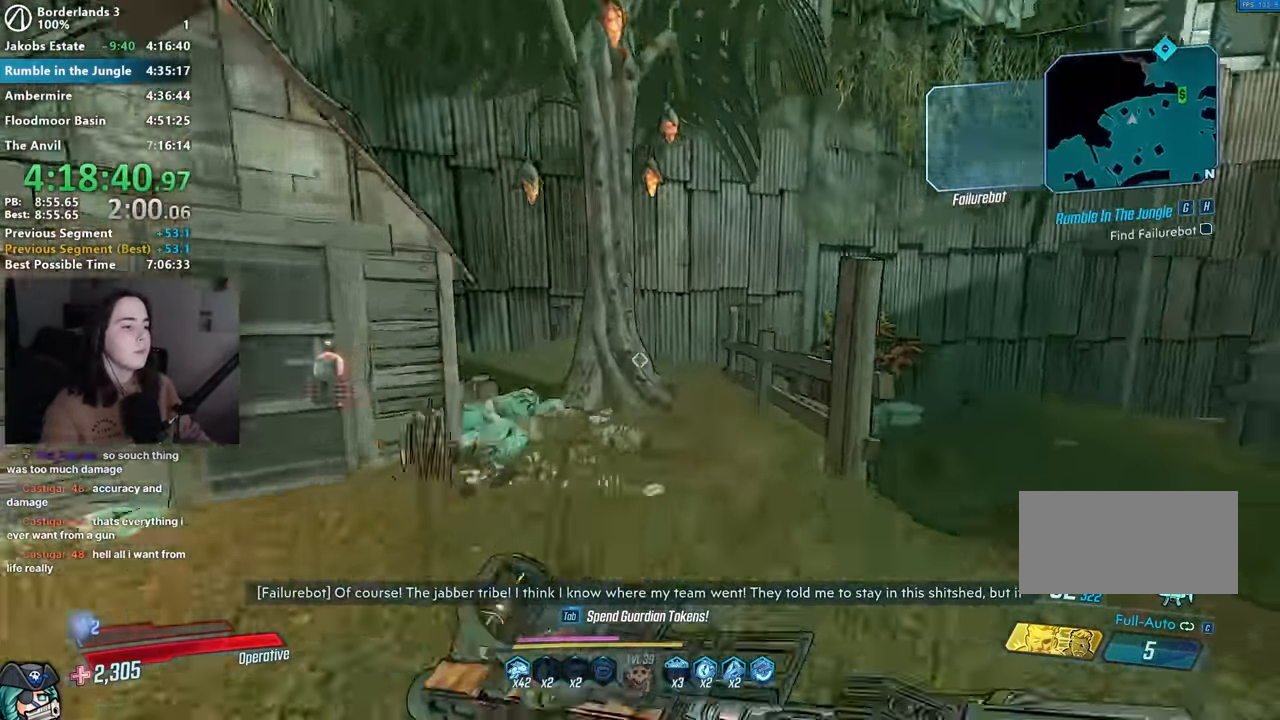
{"keys": [], "mouse": ["right"], "events": [[67, "s", "down"], [167, "a", "down"], [217, "s", "up"], [350, "w", "down"], [500, "a", "up"], [500, "mouse_right", "down"], [500, "w", "up"]]}
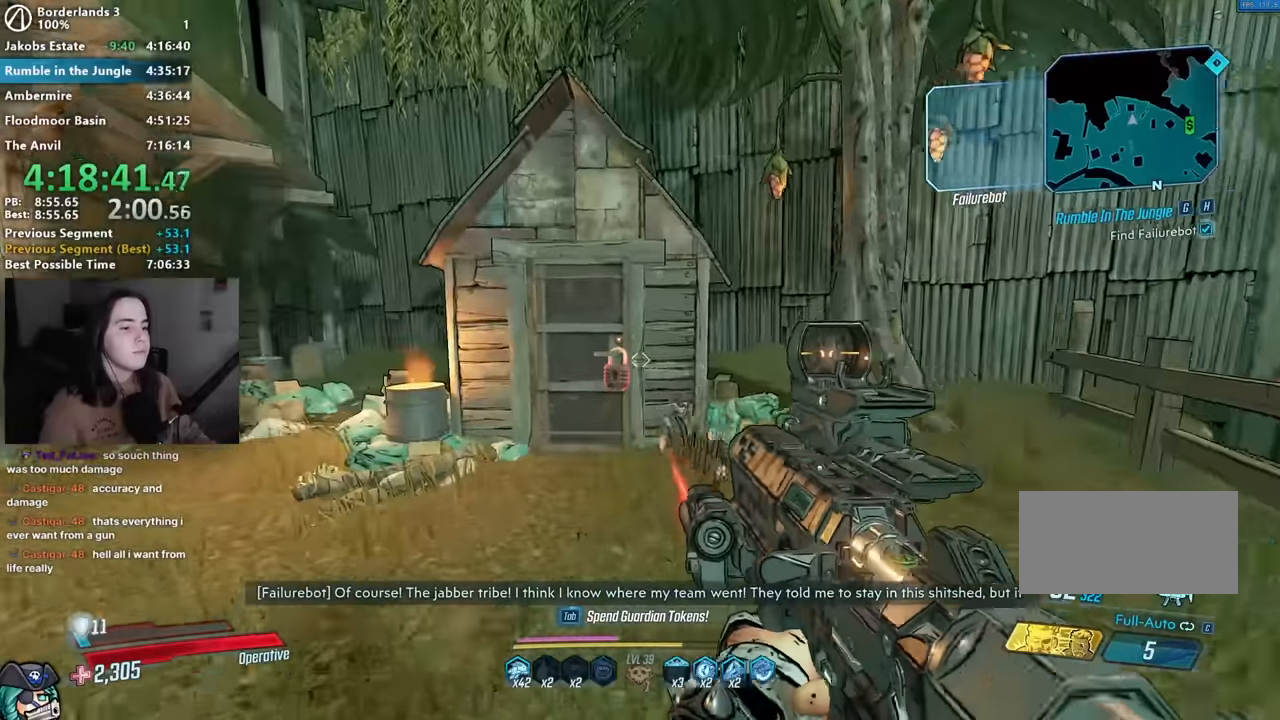
{"keys": [], "mouse": ["left", "right"], "events": [[134, "mouse_left", "down"]]}
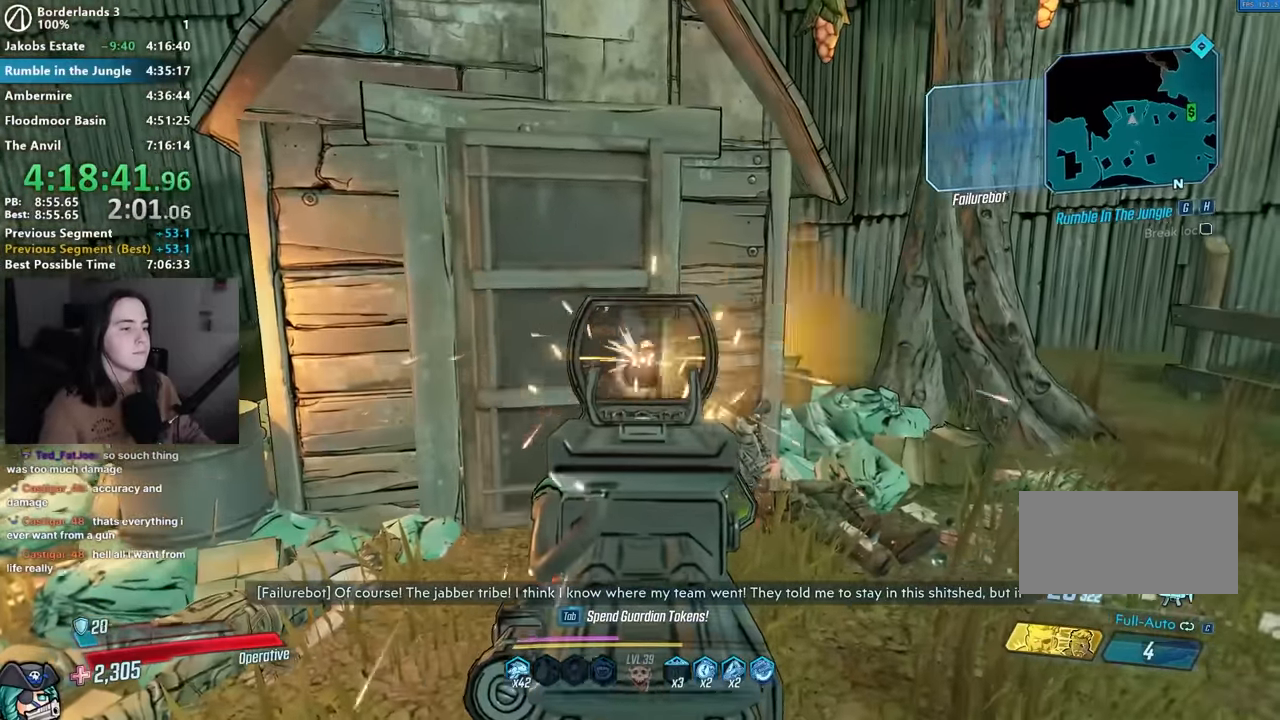
{"keys": [], "mouse": [], "events": [[100, "r", "down"], [150, "s", "down"], [200, "mouse_left", "up"], [200, "mouse_right", "up"], [200, "r", "up"], [300, "d", "down"], [350, "s", "up"], [384, "d", "up"]]}
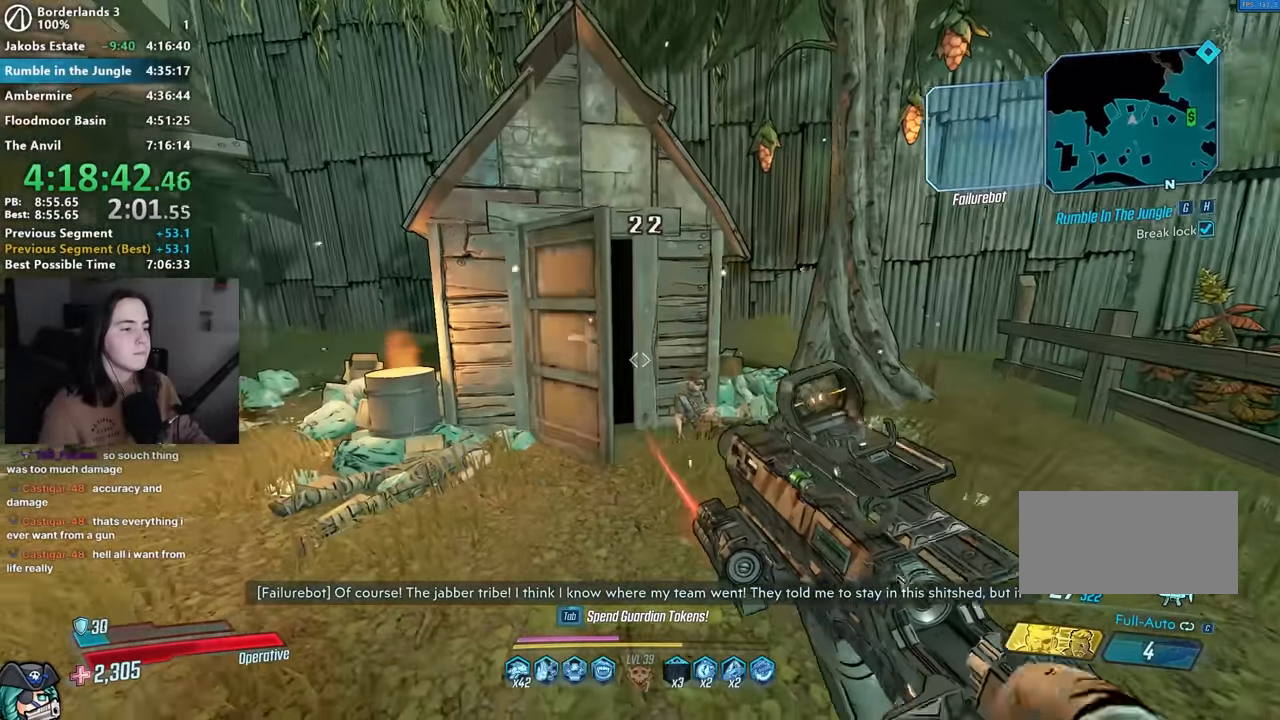
{"keys": [], "mouse": [], "events": []}
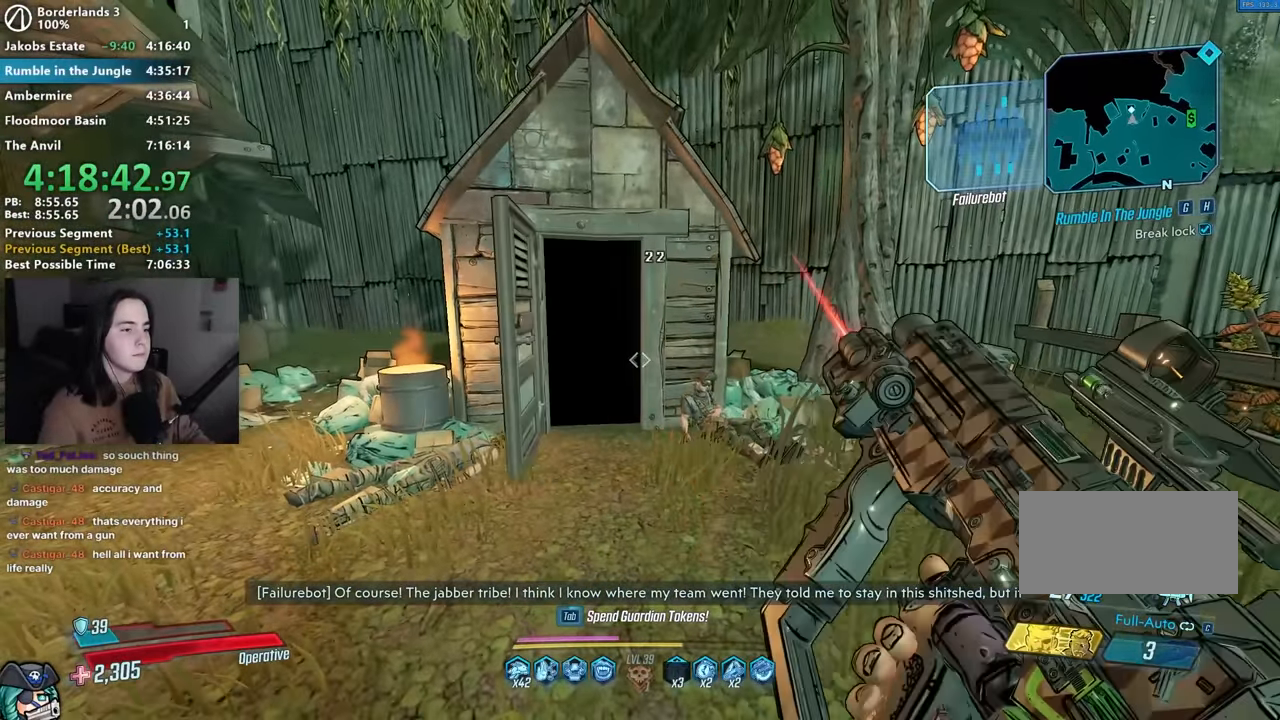
{"keys": [], "mouse": [], "events": [[417, "f", "down"], [467, "f", "up"]]}
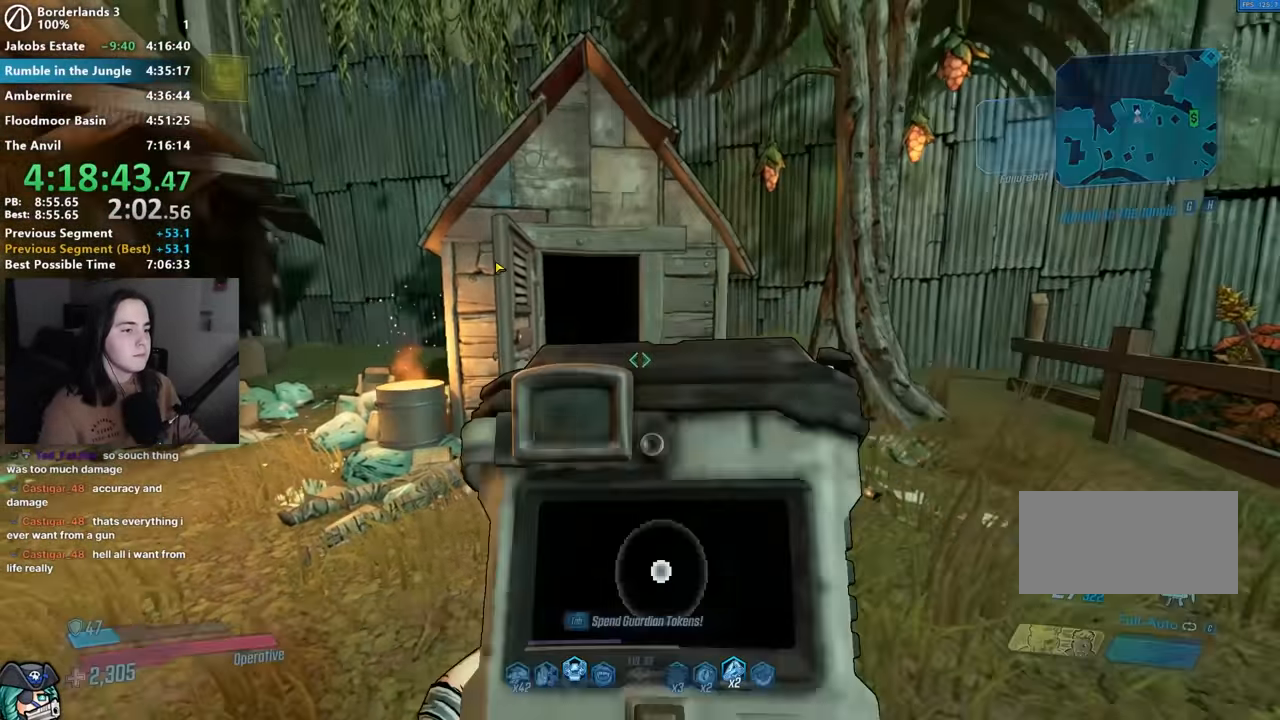
{"keys": [], "mouse": [], "events": []}
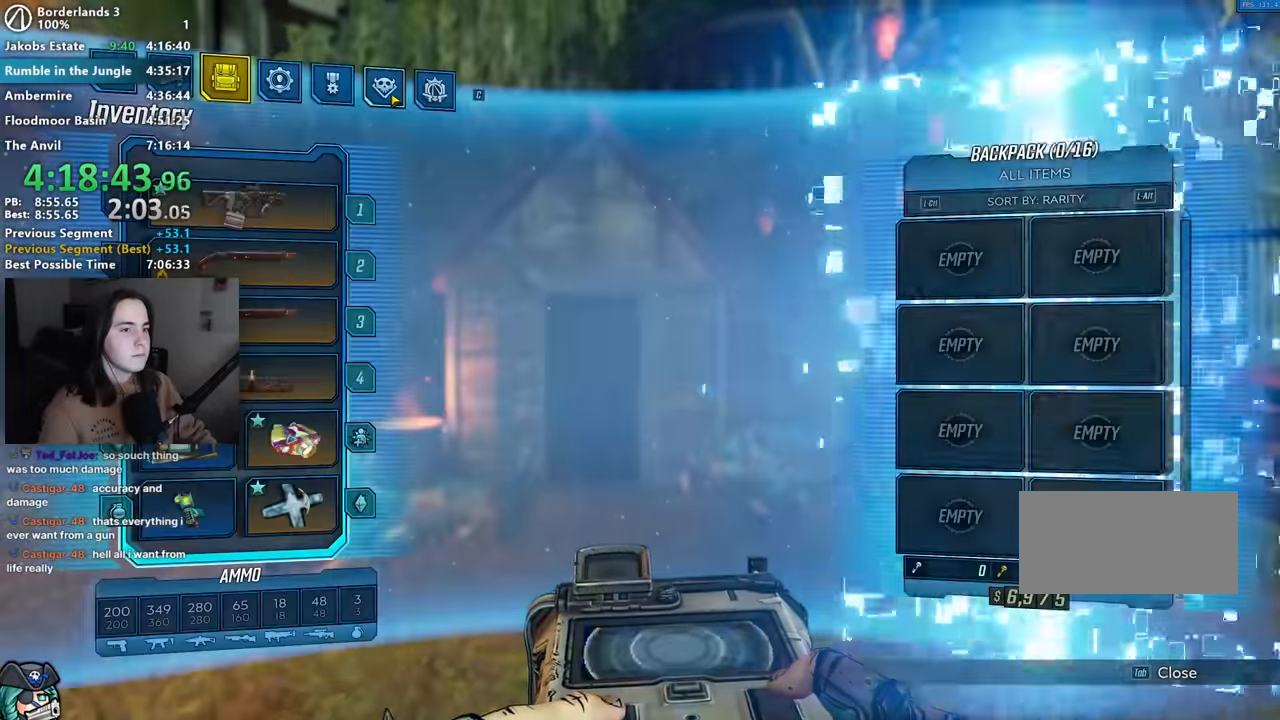
{"keys": [], "mouse": [], "events": [[67, "mouse_left", "down"], [117, "mouse_left", "up"], [317, "q", "down"], [367, "q", "up"]]}
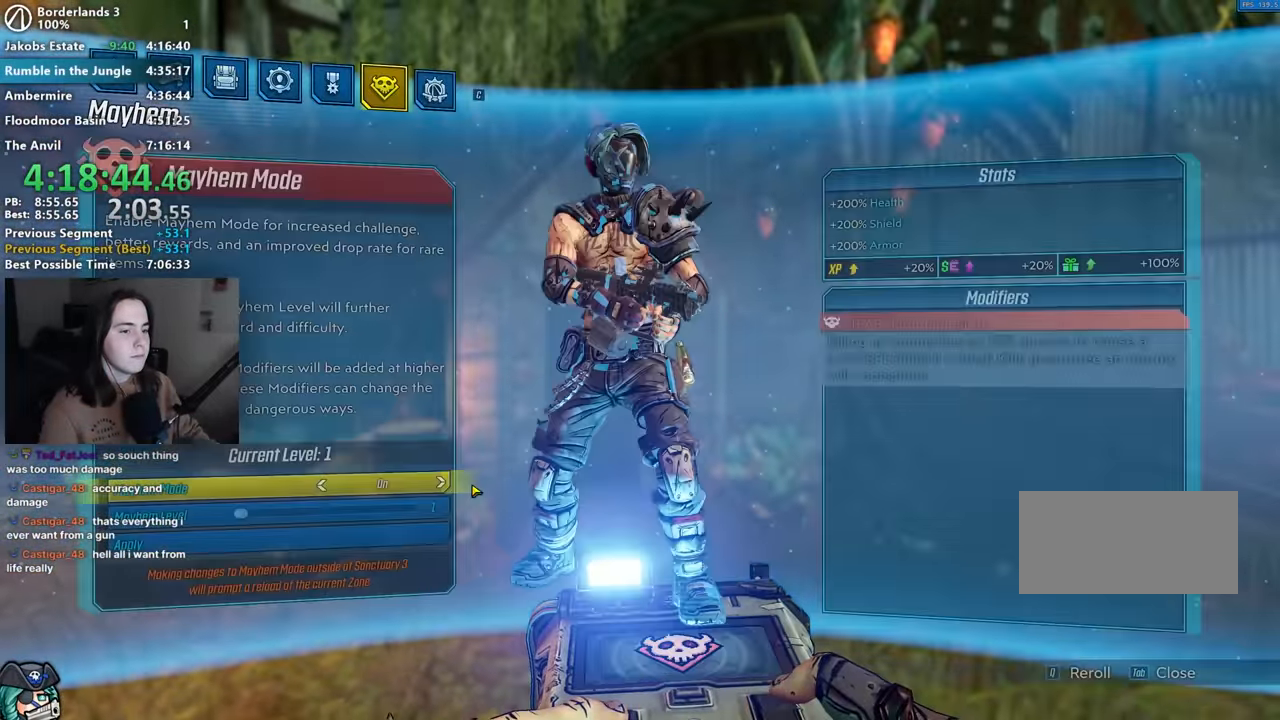
{"keys": [], "mouse": [], "events": [[367, "mouse_left", "down"], [417, "mouse_left", "up"]]}
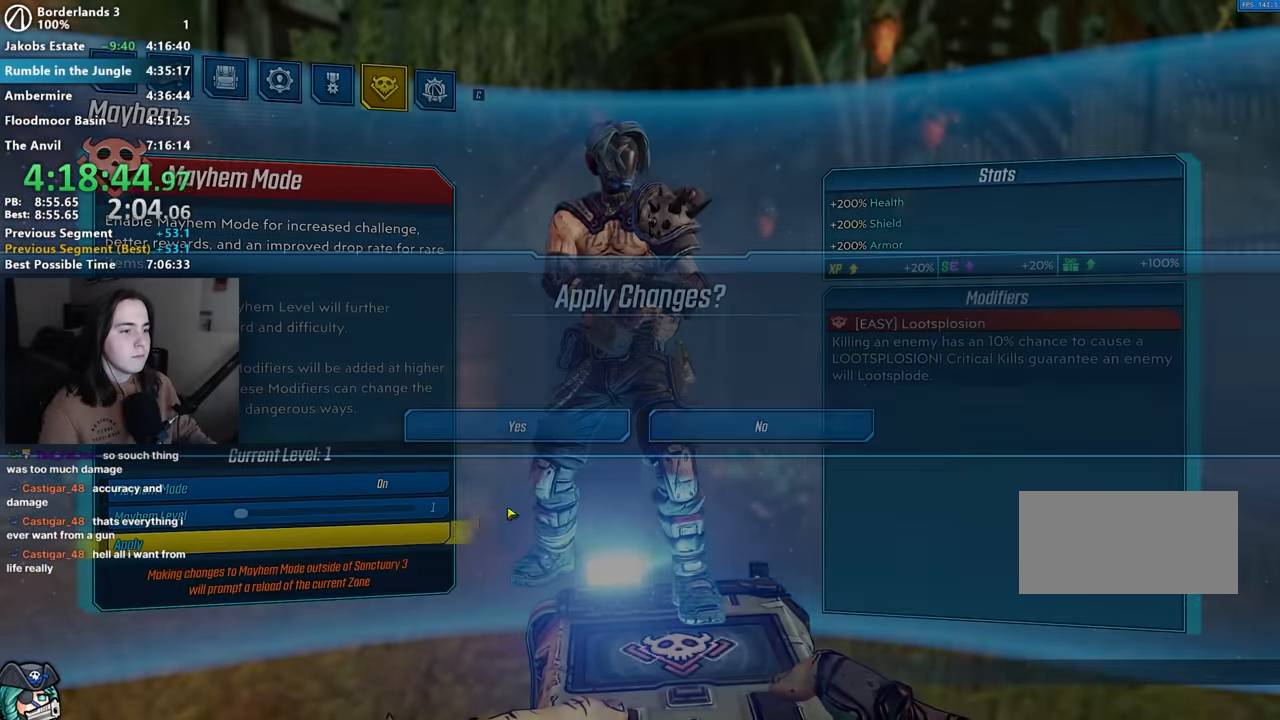
{"keys": [], "mouse": [], "events": []}
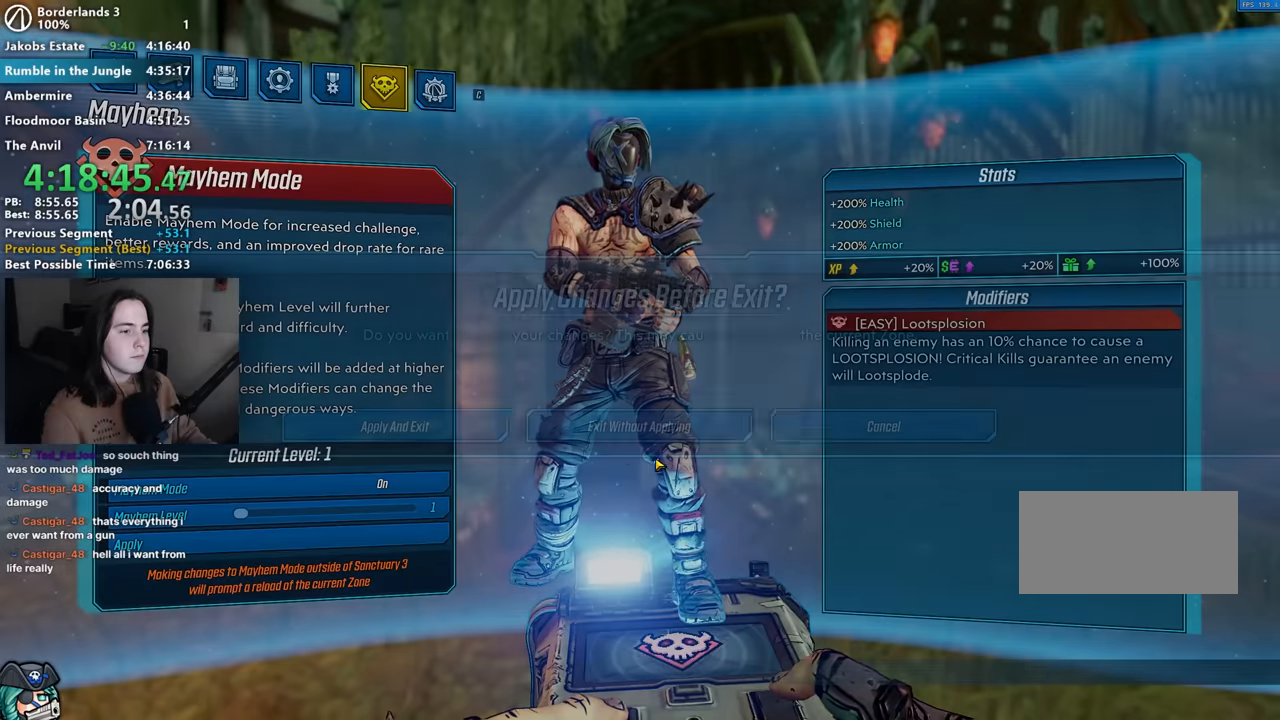
{"keys": [], "mouse": [], "events": [[350, "mouse_left", "down"], [416, "mouse_left", "up"]]}
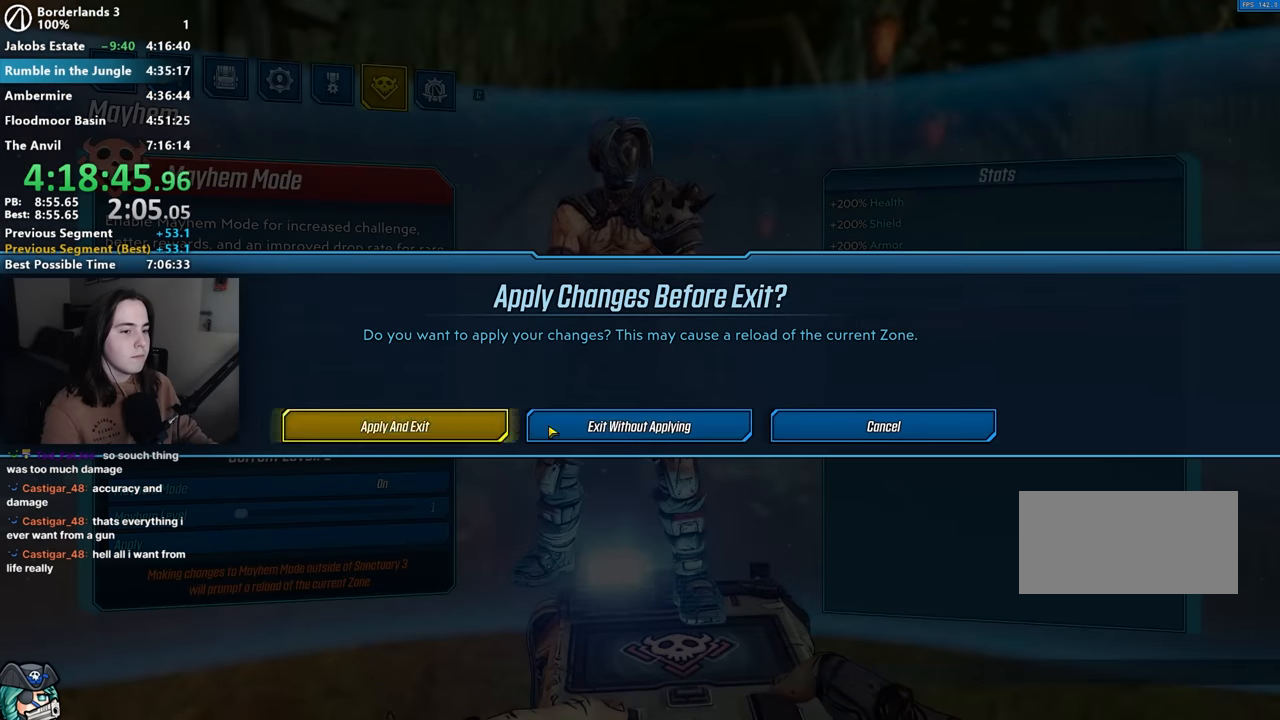
{"keys": [], "mouse": [], "events": []}
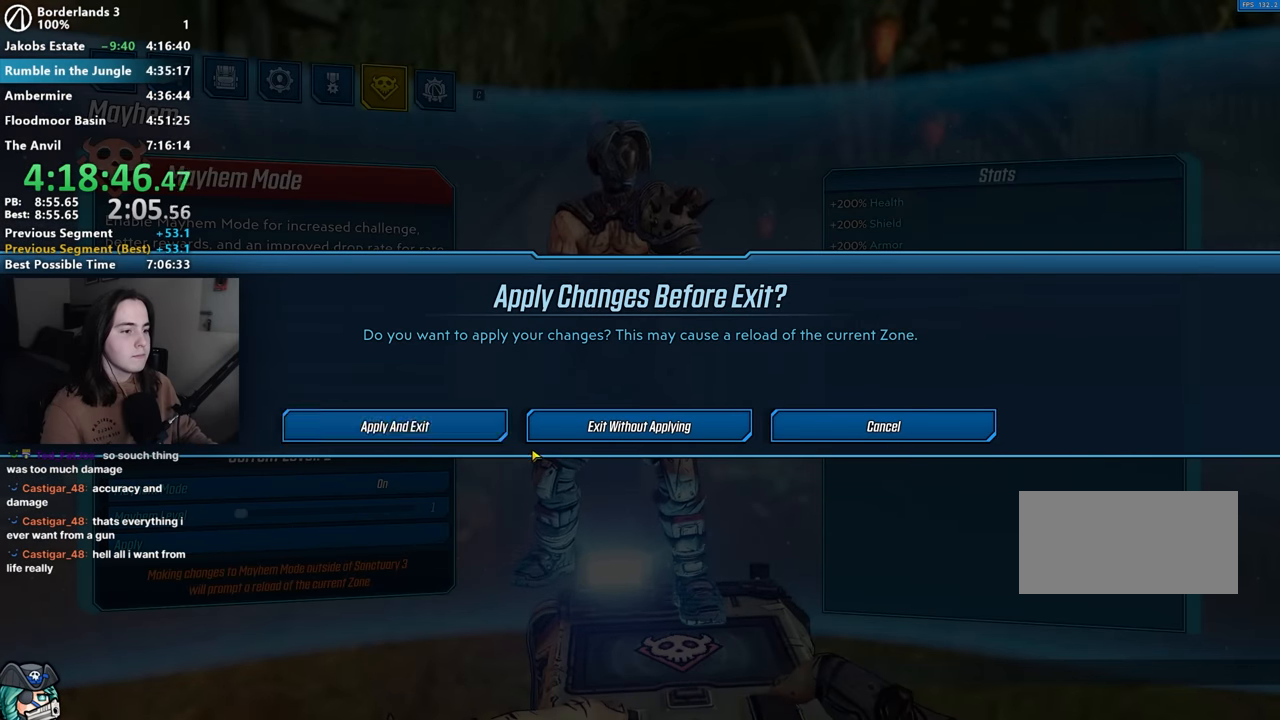
{"keys": [], "mouse": [], "events": []}
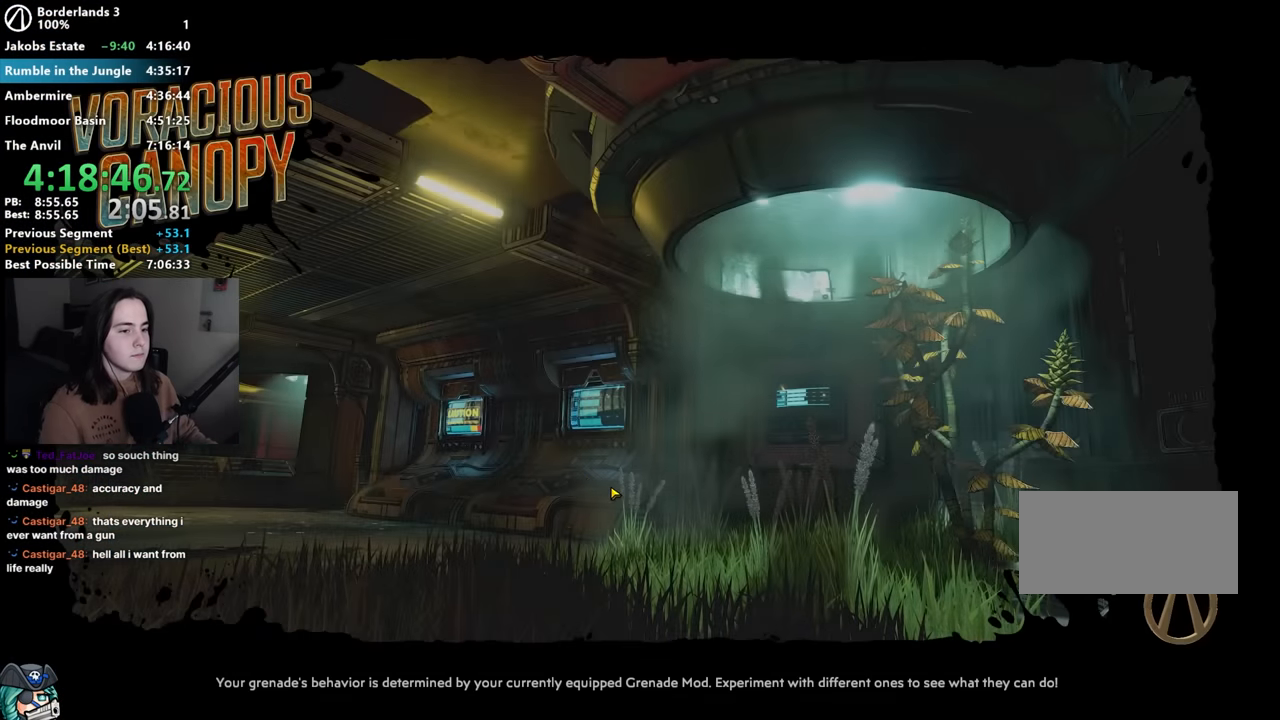
{"keys": [], "mouse": [], "events": []}
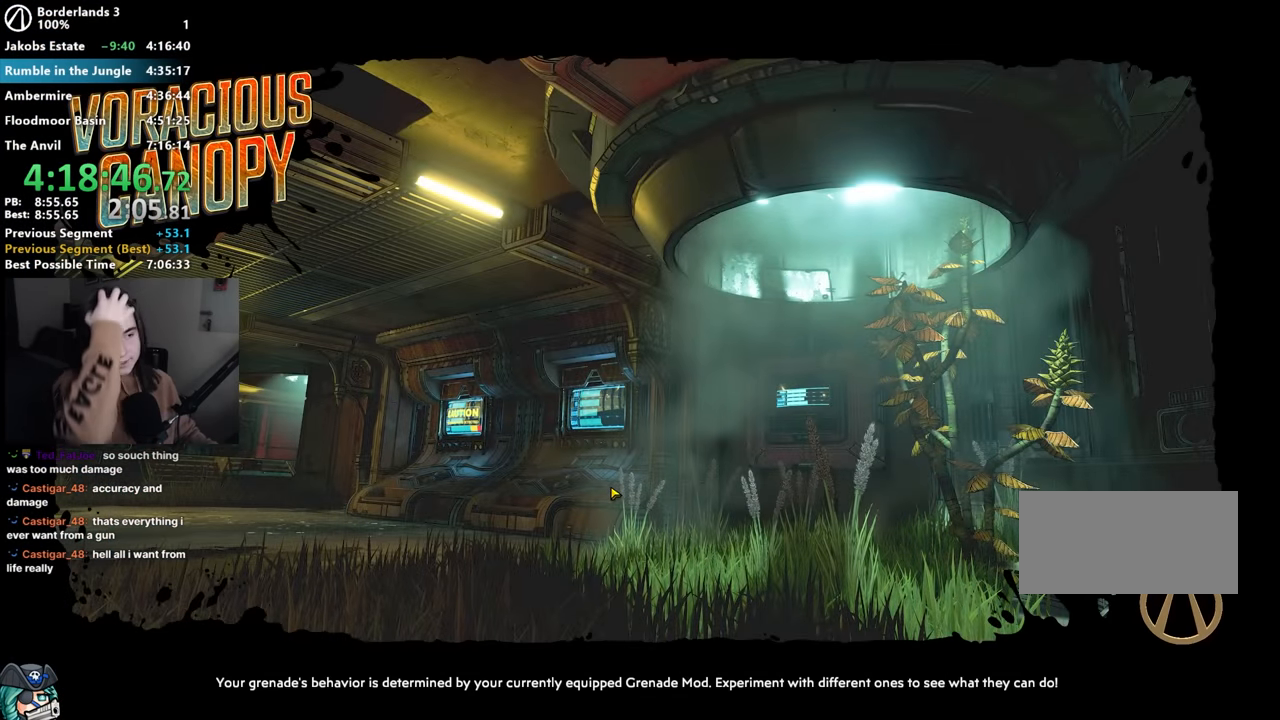
{"keys": [], "mouse": [], "events": []}
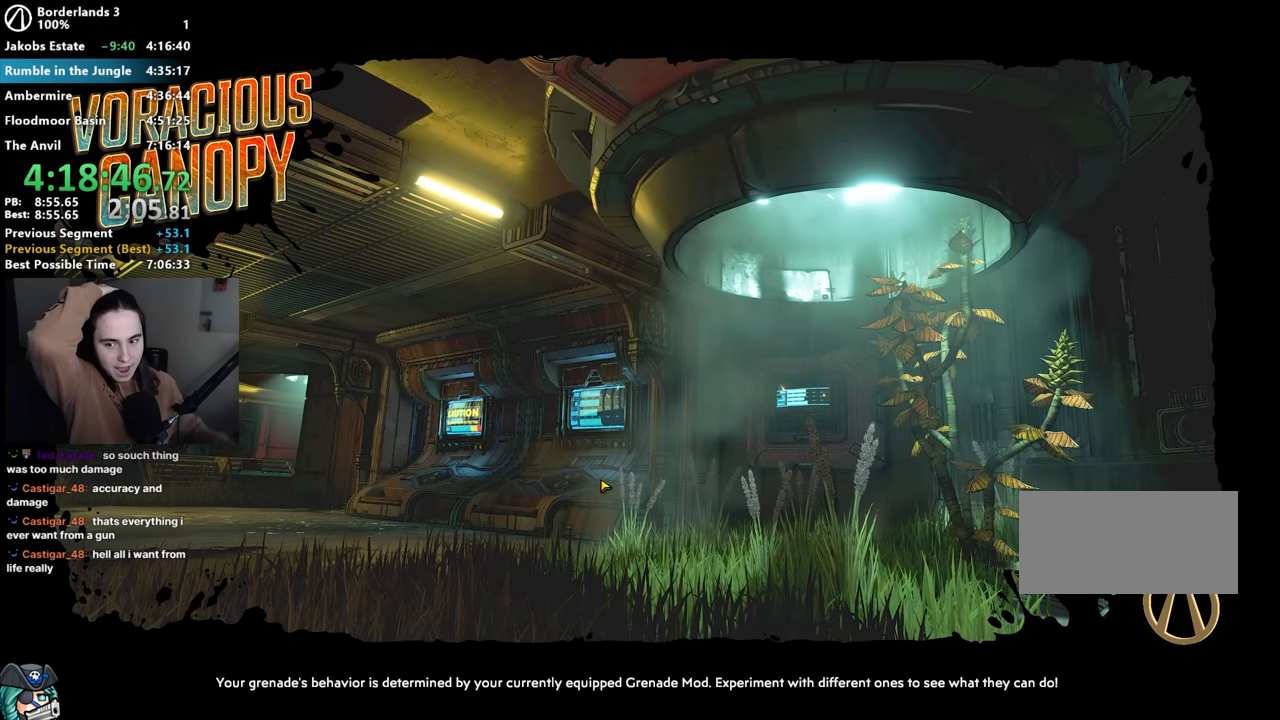
{"keys": [], "mouse": [], "events": []}
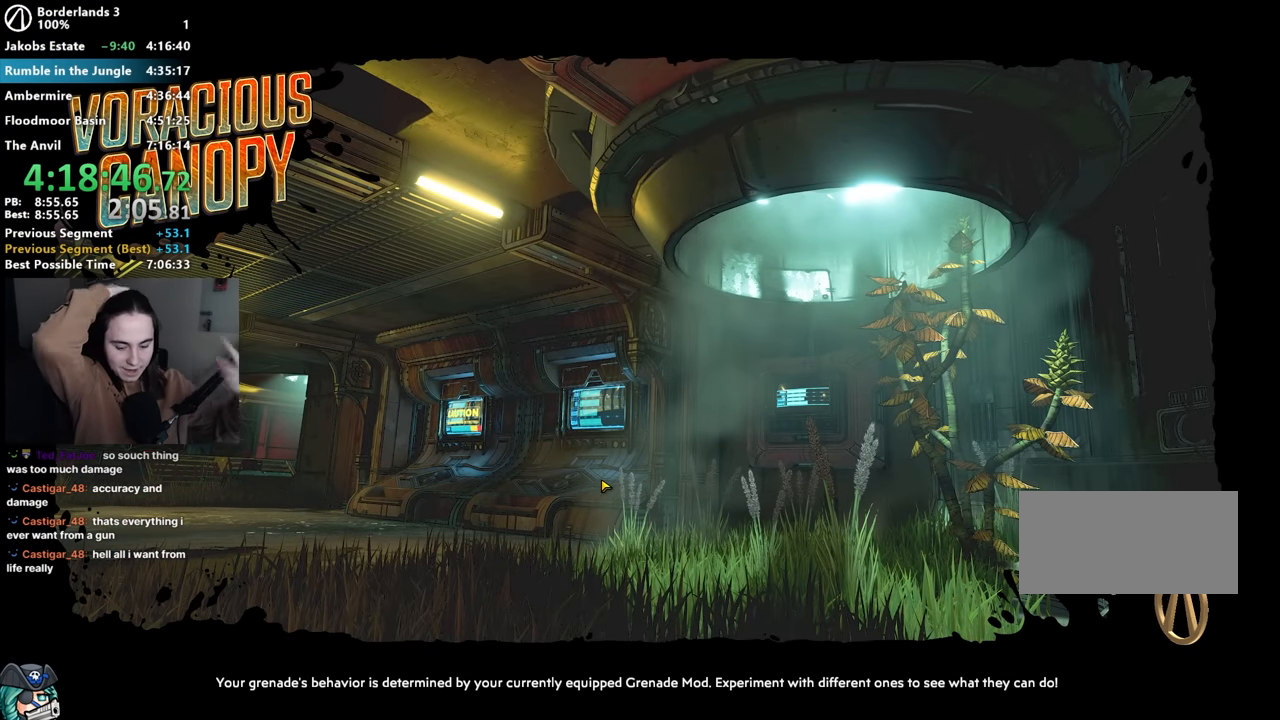
{"keys": [], "mouse": [], "events": []}